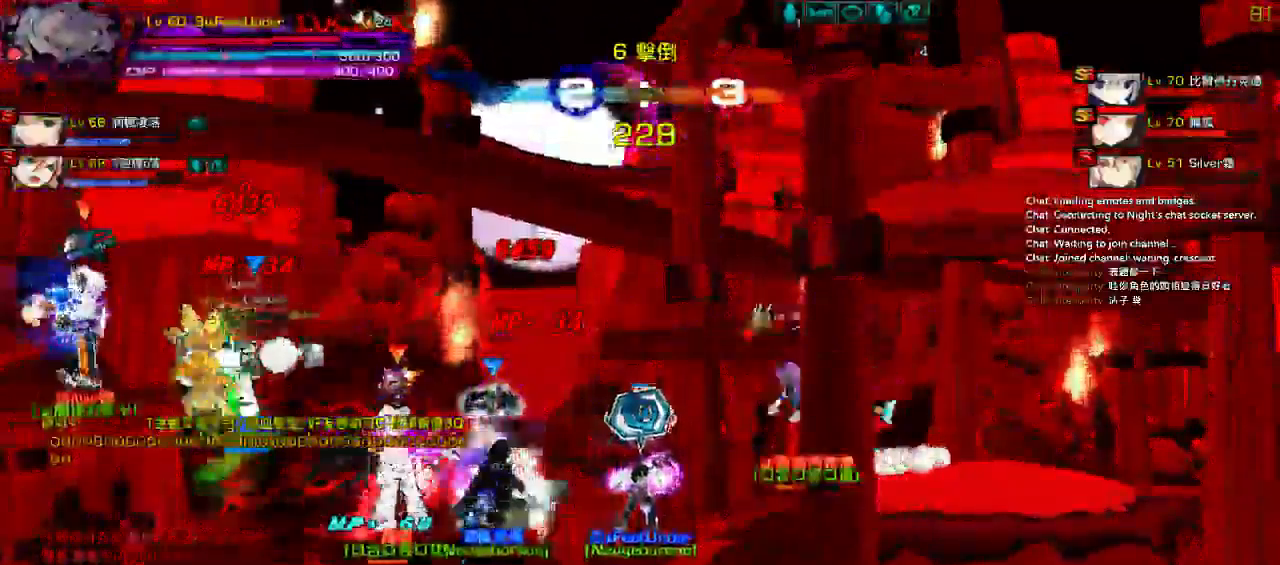
Gameplay with keyboard; each line is a JSON object with the keys held at the frame after it. "events" lists presses ("down") and releases ("up") of "a", "c", "ctrl", "d", "down", "e", "left", "q", "r", "right", "s", "space", "up", "w", "x" and "z" between this image and that frame as [ms after this image, input, new state], when the widget could be followed in between. No other keys are recorded. Mouse input is not recorded.
{"keys": ["right"], "events": []}
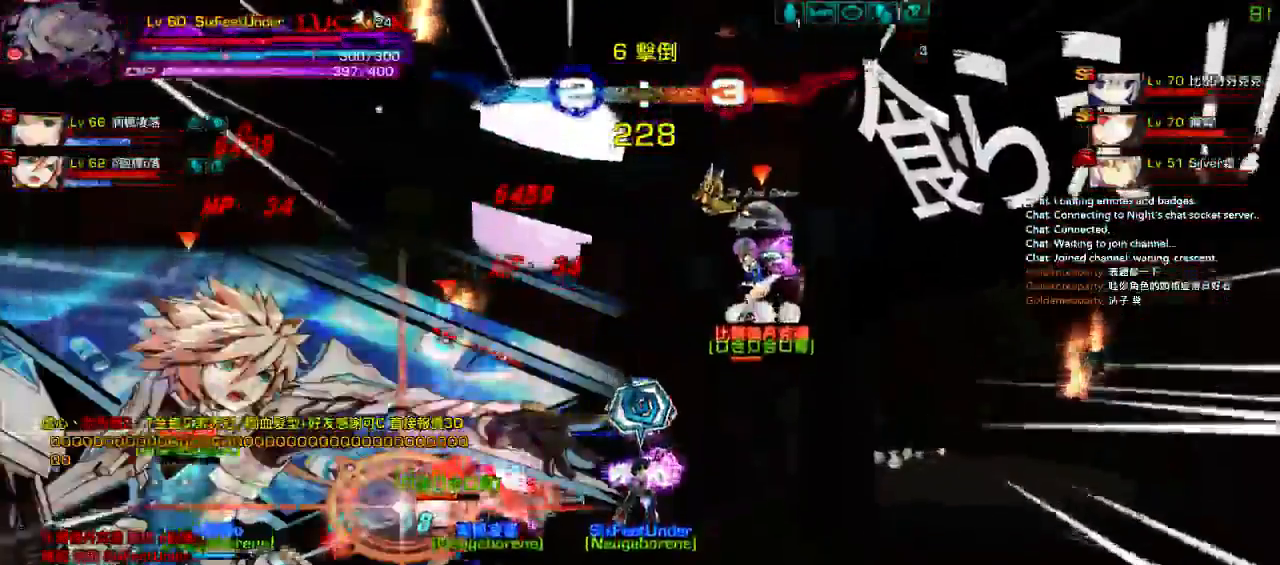
{"keys": ["c", "right"]}
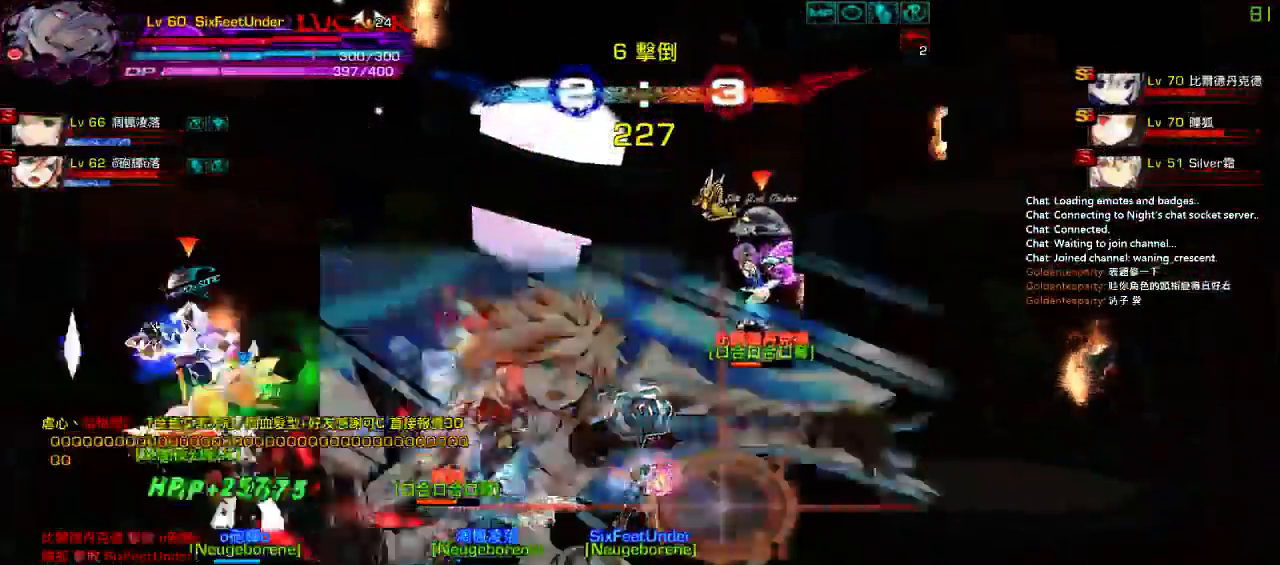
{"keys": ["right"], "events": [[117, "c", "up"], [183, "c", "down"], [283, "c", "up"], [350, "c", "down"], [450, "c", "up"]]}
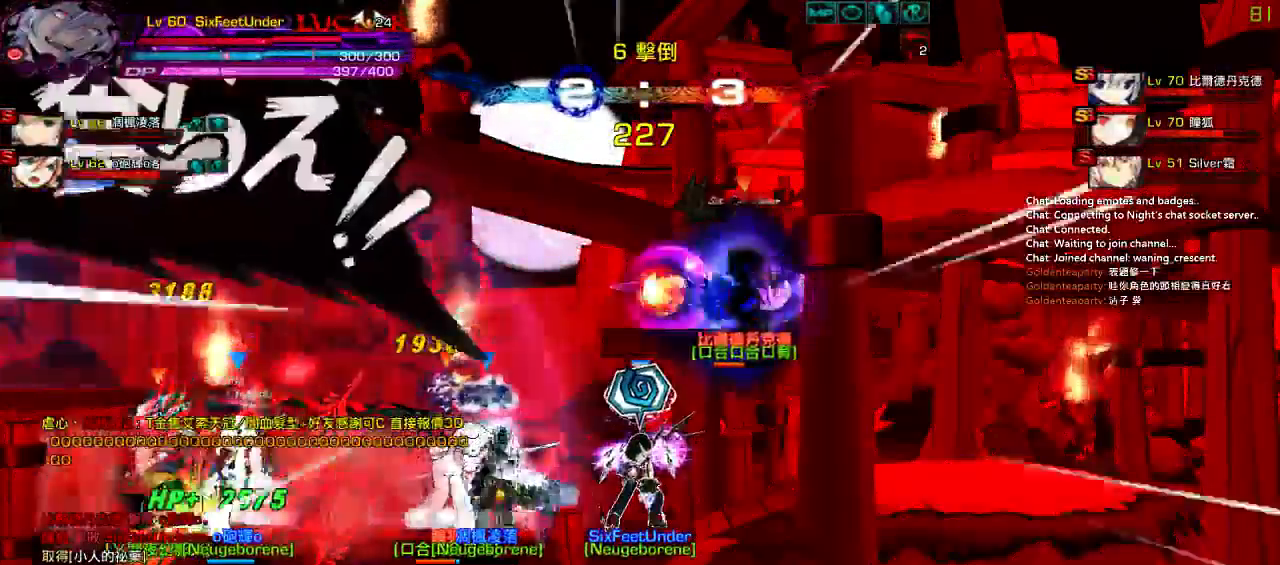
{"keys": ["right"], "events": [[17, "c", "down"], [117, "c", "up"], [217, "c", "down"], [283, "c", "up"], [383, "c", "down"], [450, "c", "up"]]}
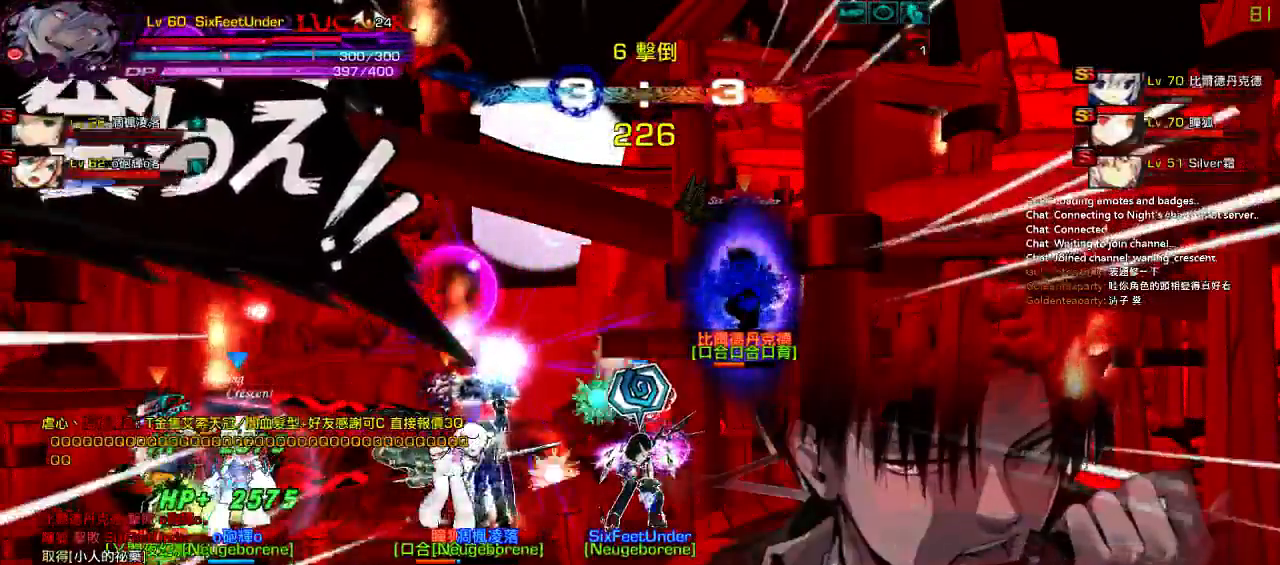
{"keys": ["left"], "events": [[50, "c", "down"], [150, "c", "up"], [267, "left", "down"], [283, "right", "up"]]}
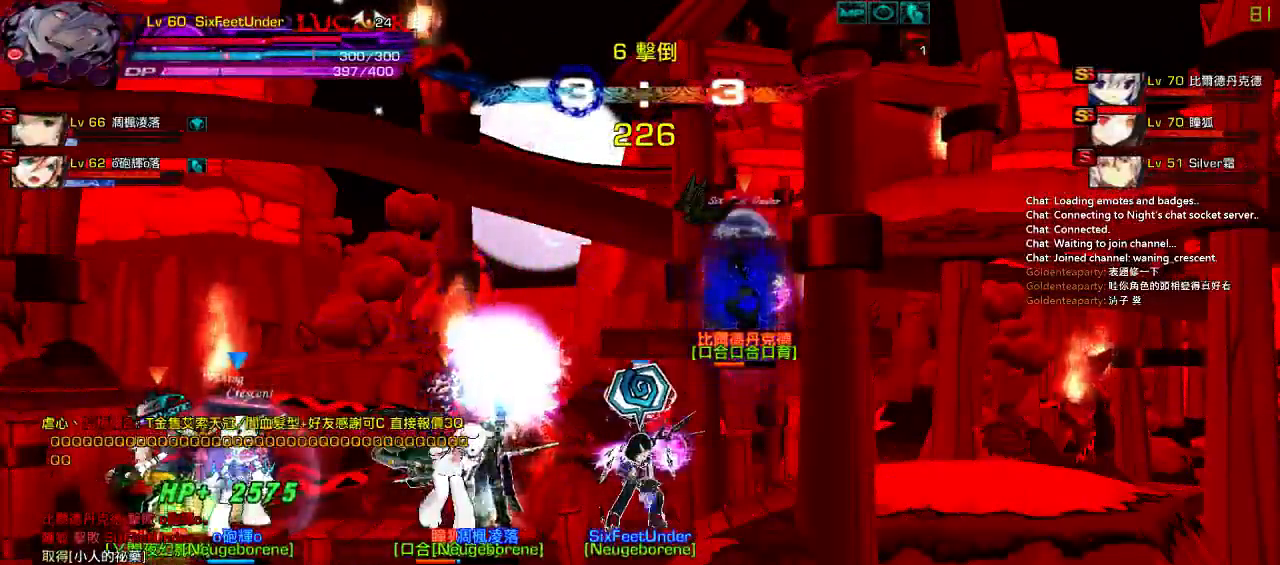
{"keys": ["c", "left"], "events": [[17, "left", "up"], [17, "right", "down"], [150, "c", "down"], [217, "c", "up"], [250, "left", "down"], [317, "c", "down"], [317, "right", "up"], [383, "c", "up"], [450, "c", "down"]]}
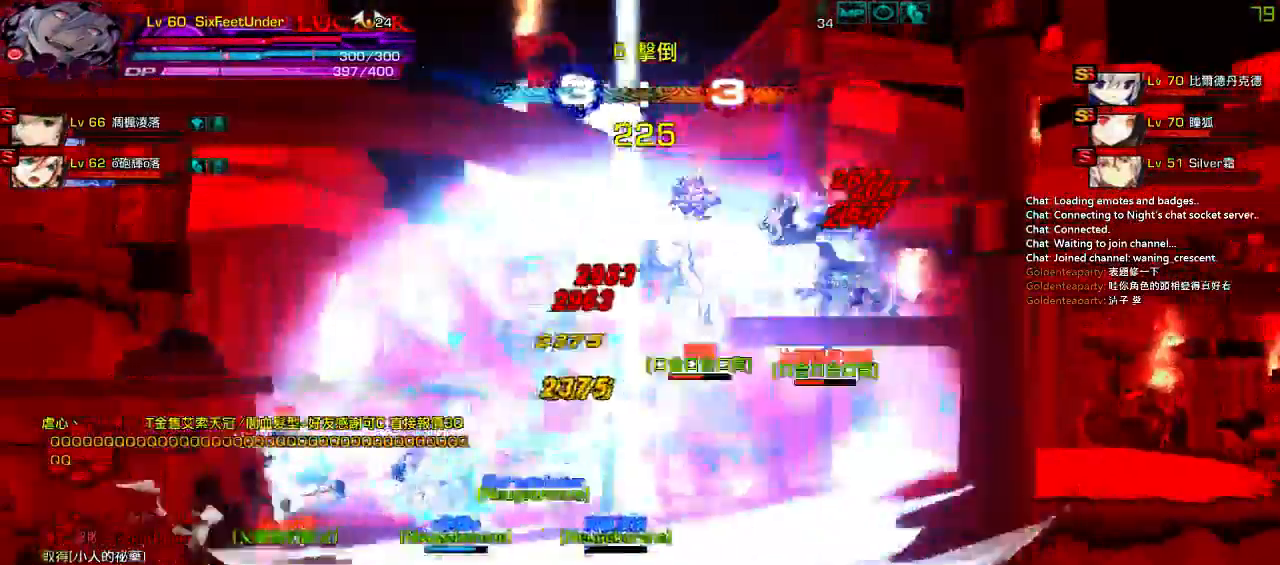
{"keys": []}
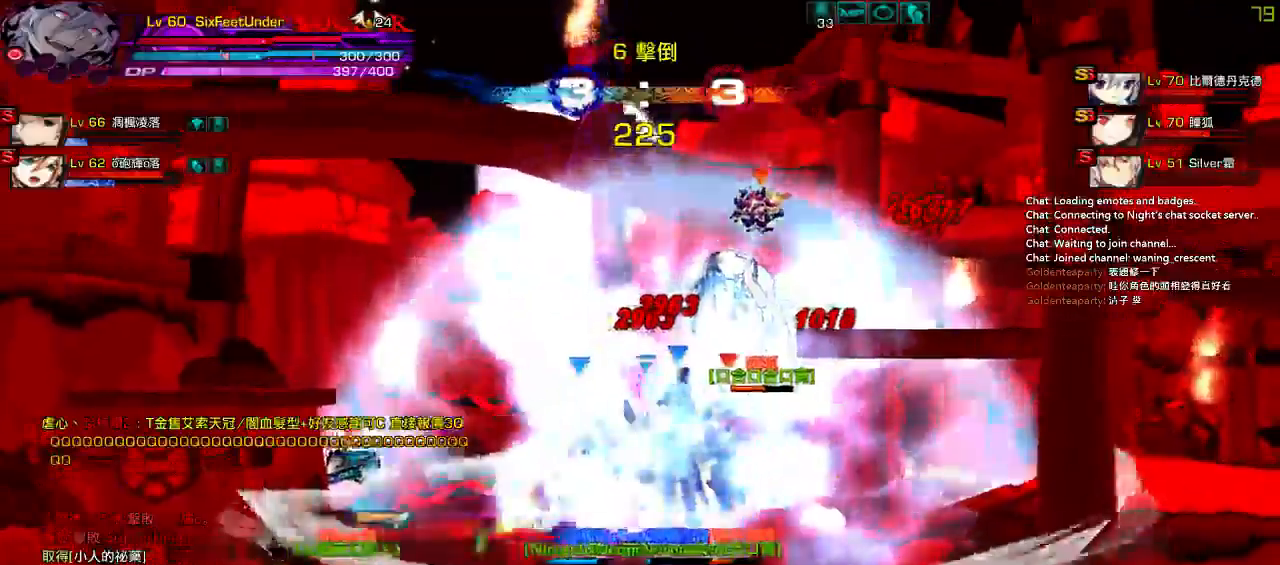
{"keys": ["left", "up"], "events": [[33, "right", "down"], [67, "up", "down"], [117, "left", "down"], [133, "right", "up"], [167, "up", "up"], [200, "left", "up"], [250, "left", "down"], [283, "up", "down"]]}
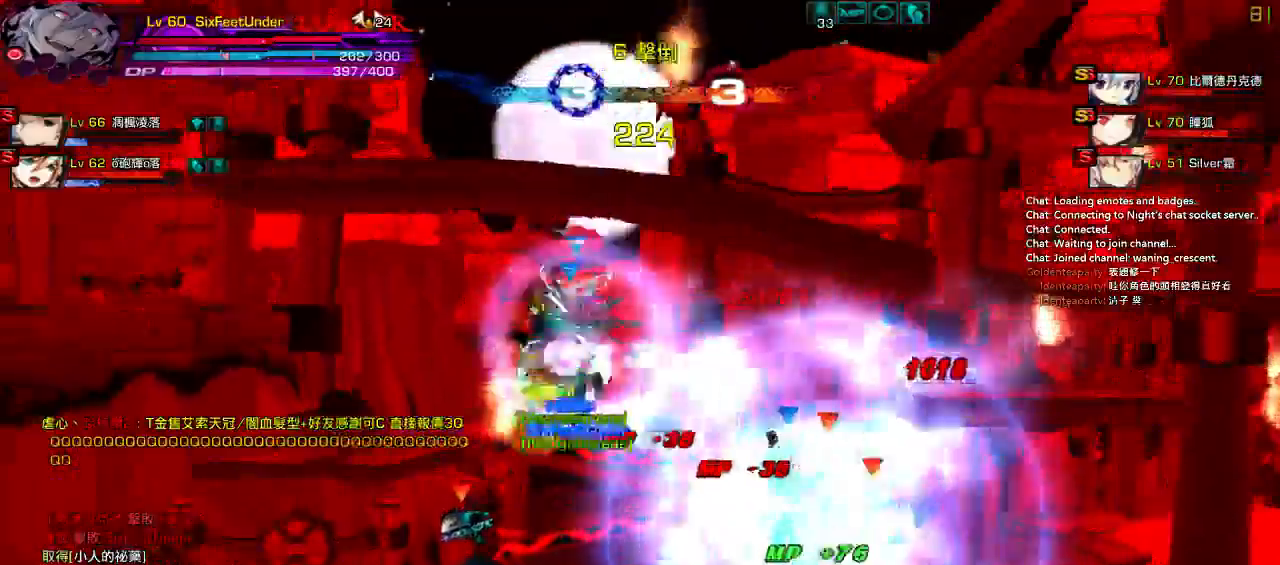
{"keys": [], "events": [[67, "up", "up"], [400, "up", "down"], [467, "left", "up"], [500, "up", "up"]]}
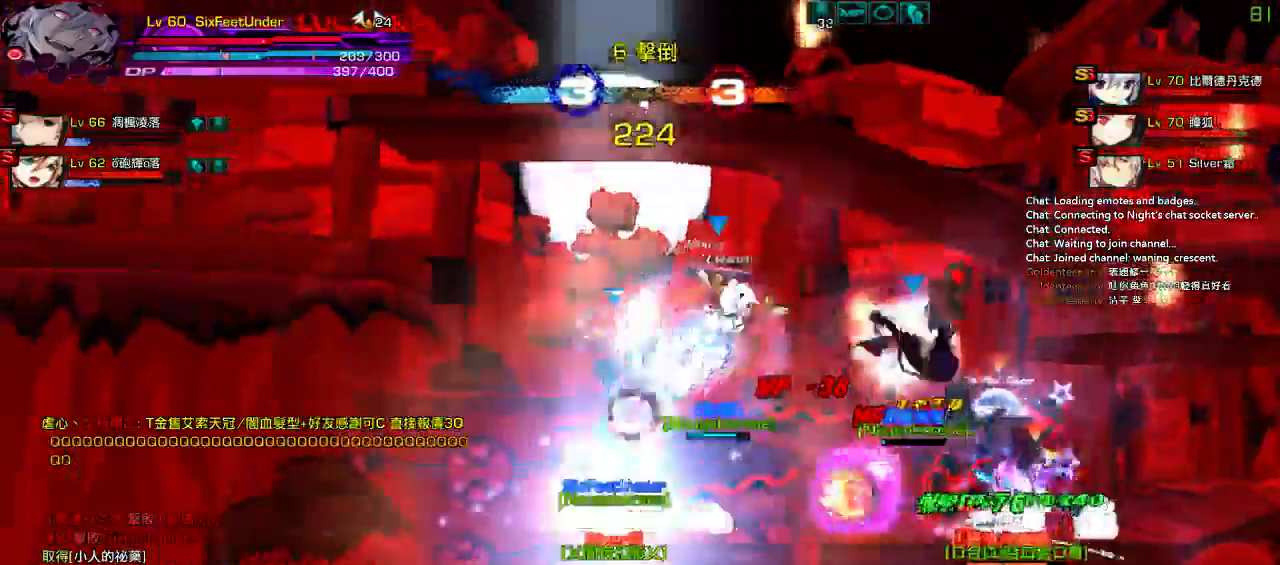
{"keys": ["right"], "events": [[33, "left", "down"], [233, "down", "down"], [300, "right", "down"], [350, "left", "up"], [400, "down", "up"], [400, "right", "up"], [467, "right", "down"]]}
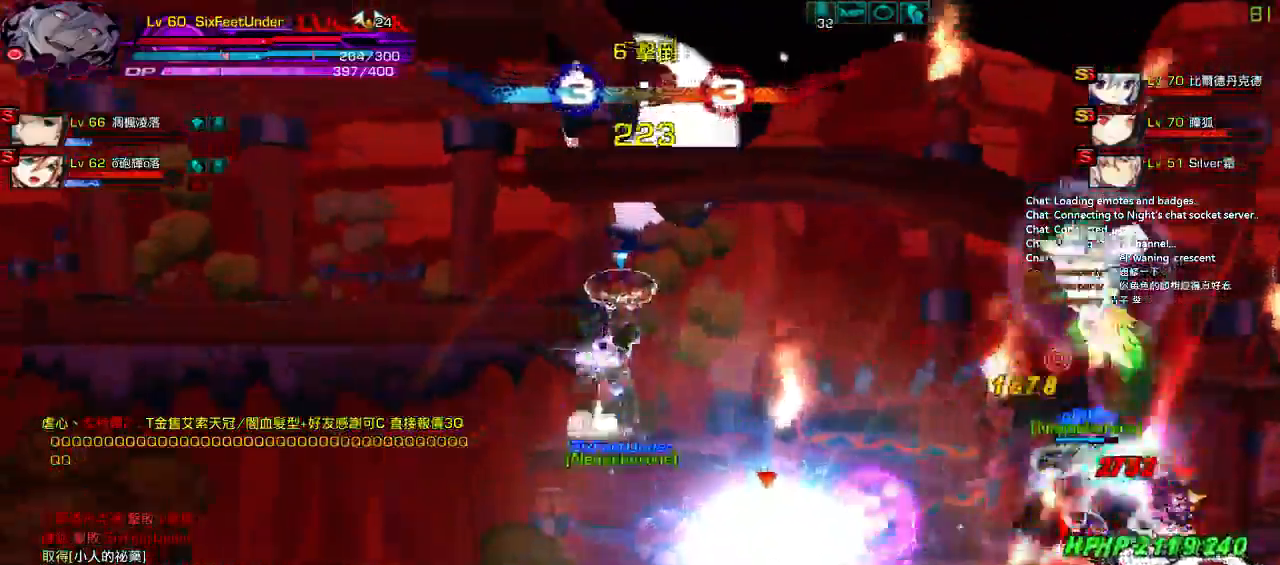
{"keys": ["r", "right"], "events": [[167, "r", "down"], [267, "r", "up"], [300, "r", "down"], [400, "r", "up"], [467, "r", "down"]]}
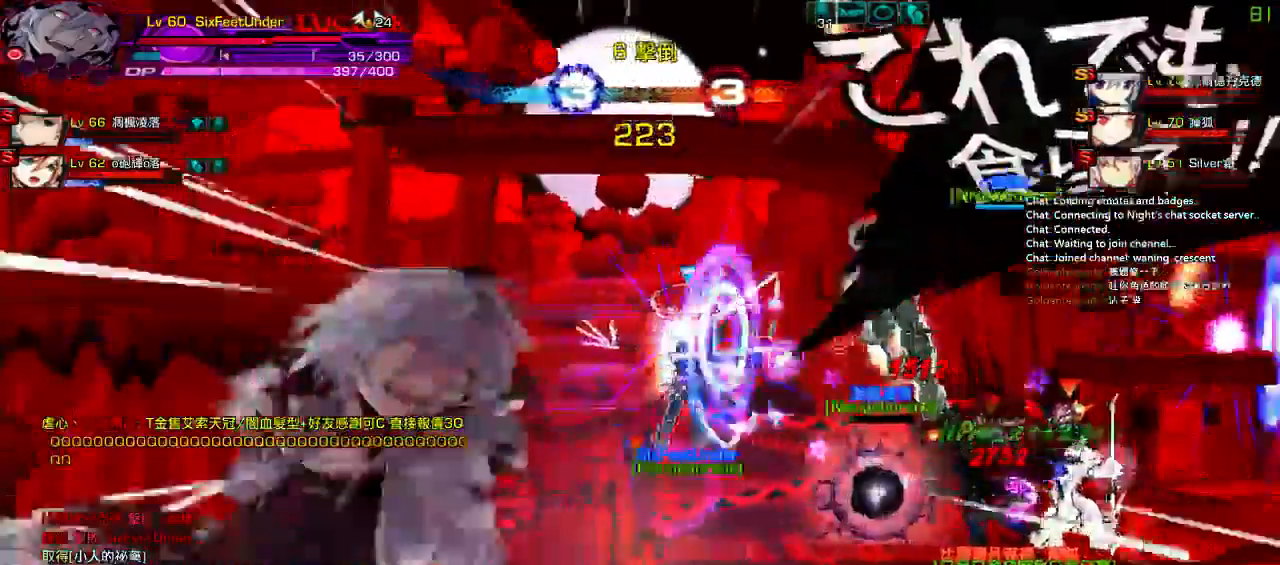
{"keys": ["right"], "events": [[100, "r", "up"]]}
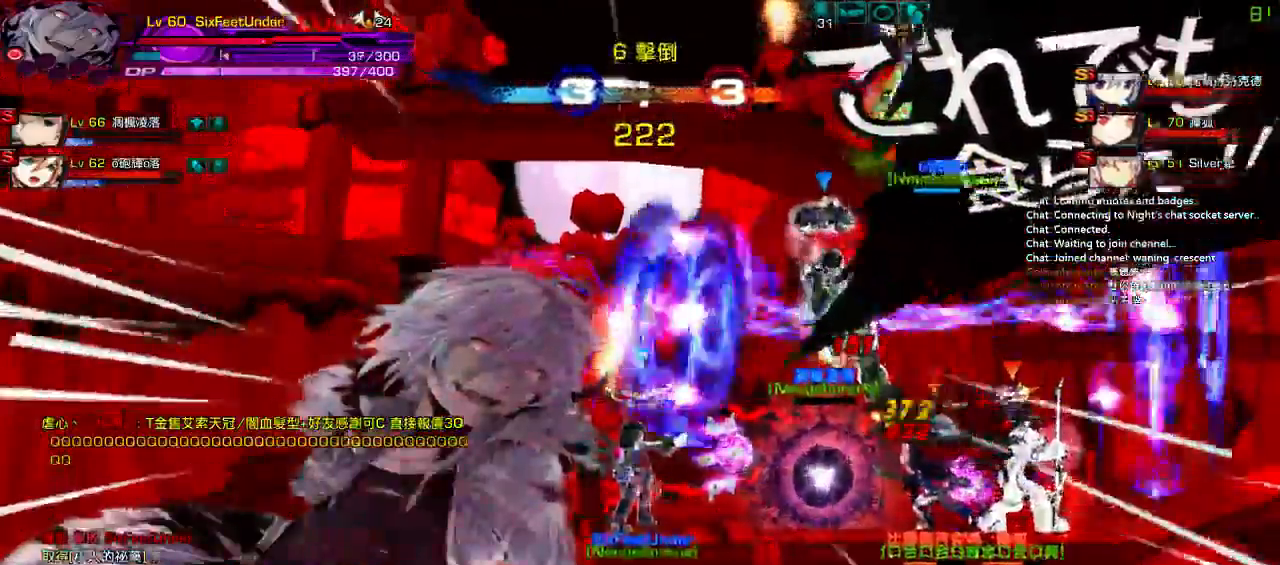
{"keys": [], "events": [[200, "right", "up"]]}